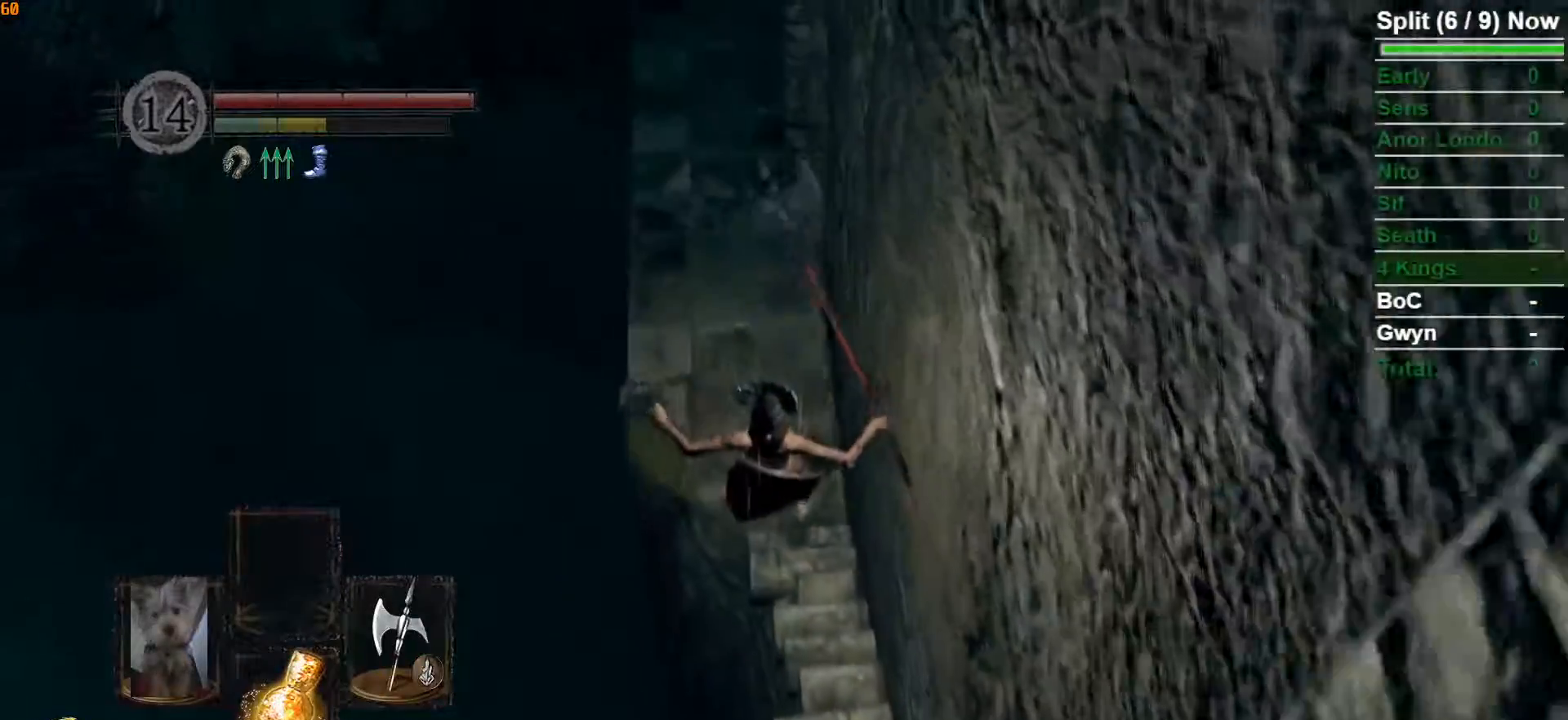
Gameplay with a controller (Xbox layout); each line is a JSON object with the inputs held at the frame after it. "events" lists button and stick changes between this image and that frame as [ms after this image, input, new state], when the widget could be followed in between. Not read: L1 L2 R1 R2.
{"buttons": ["B"], "left_stick": "up", "right_stick": "center"}
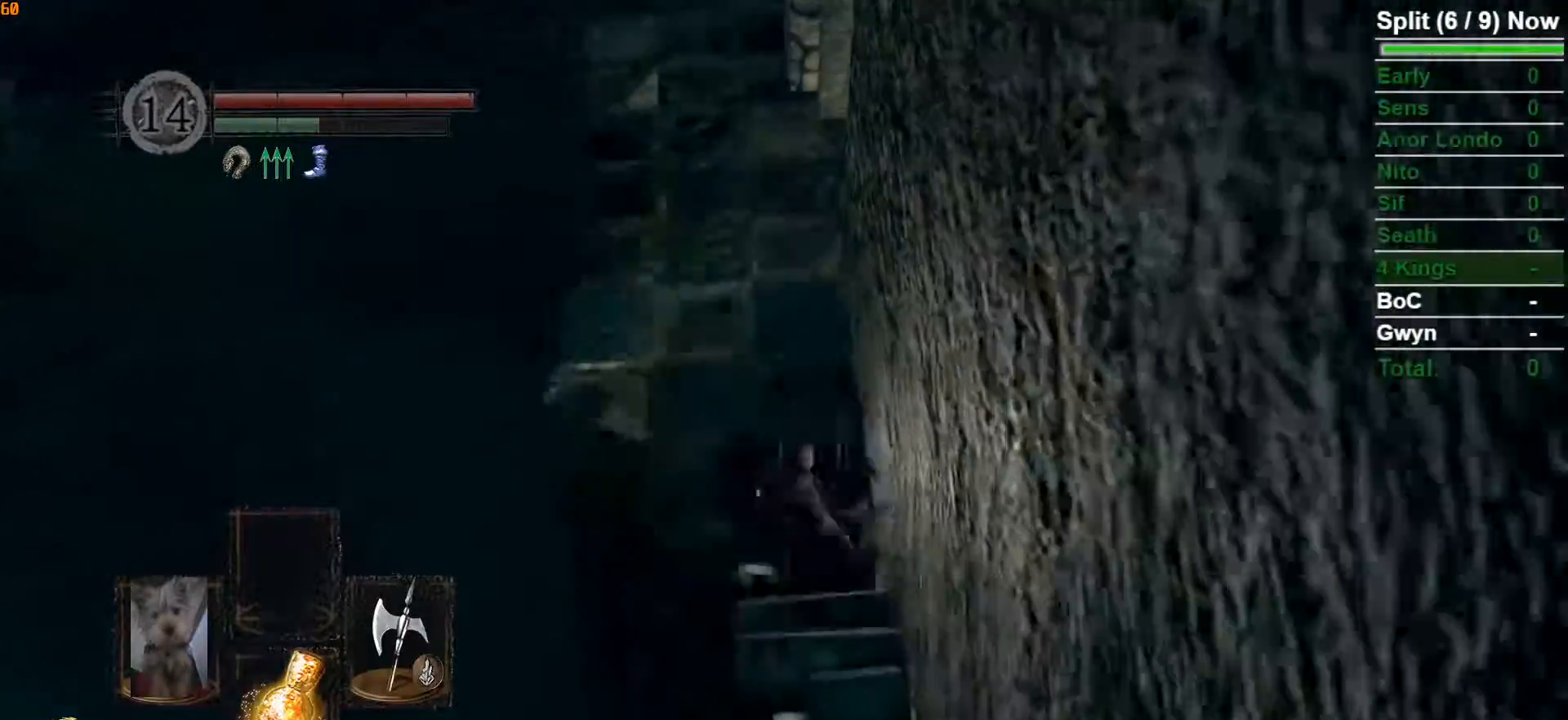
{"buttons": ["B"], "left_stick": "up-left", "right_stick": "center", "events": [[100, "right_stick", "up-right"], [150, "left_stick", "up-left"], [233, "right_stick", "center"]]}
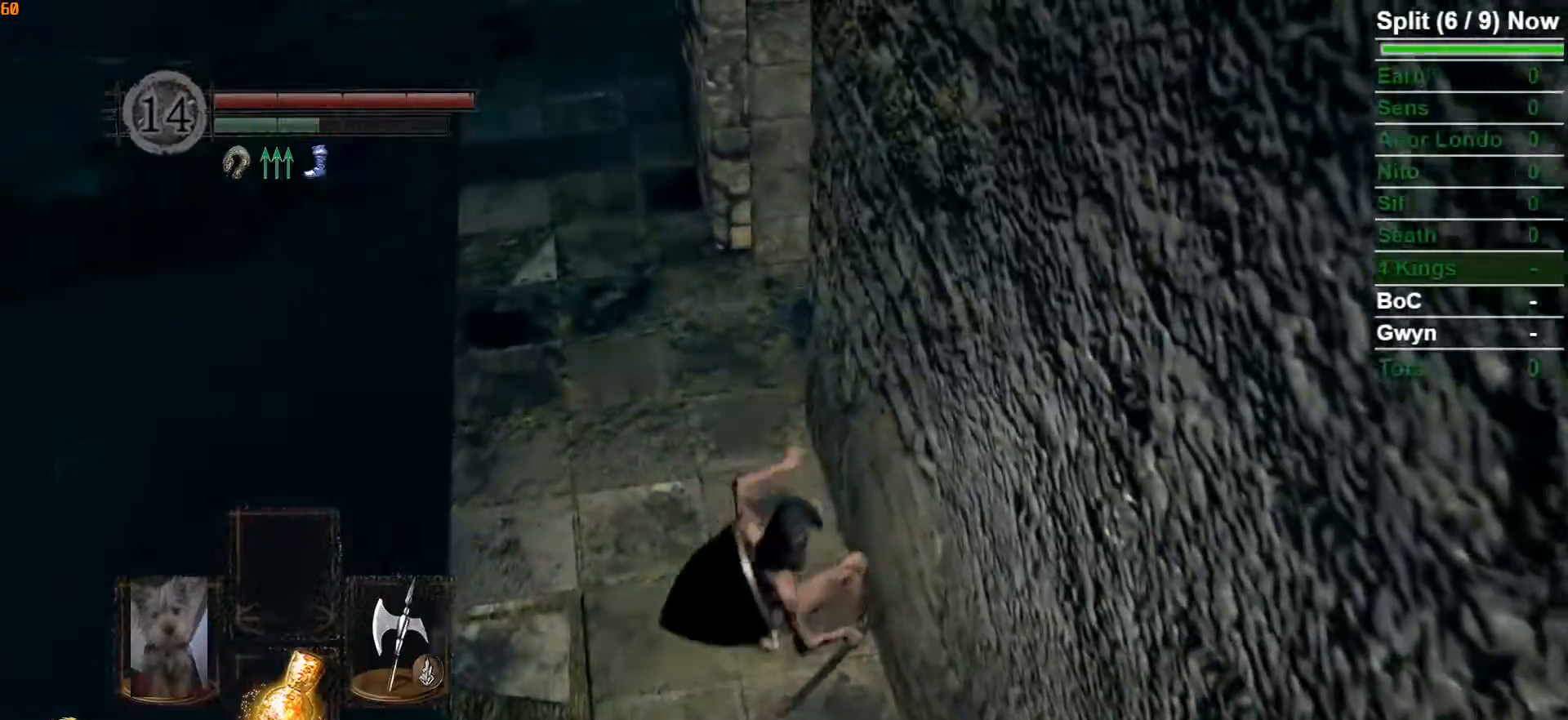
{"buttons": ["B"], "left_stick": "up-left", "right_stick": "center", "events": [[250, "right_stick", "up-right"], [417, "right_stick", "center"]]}
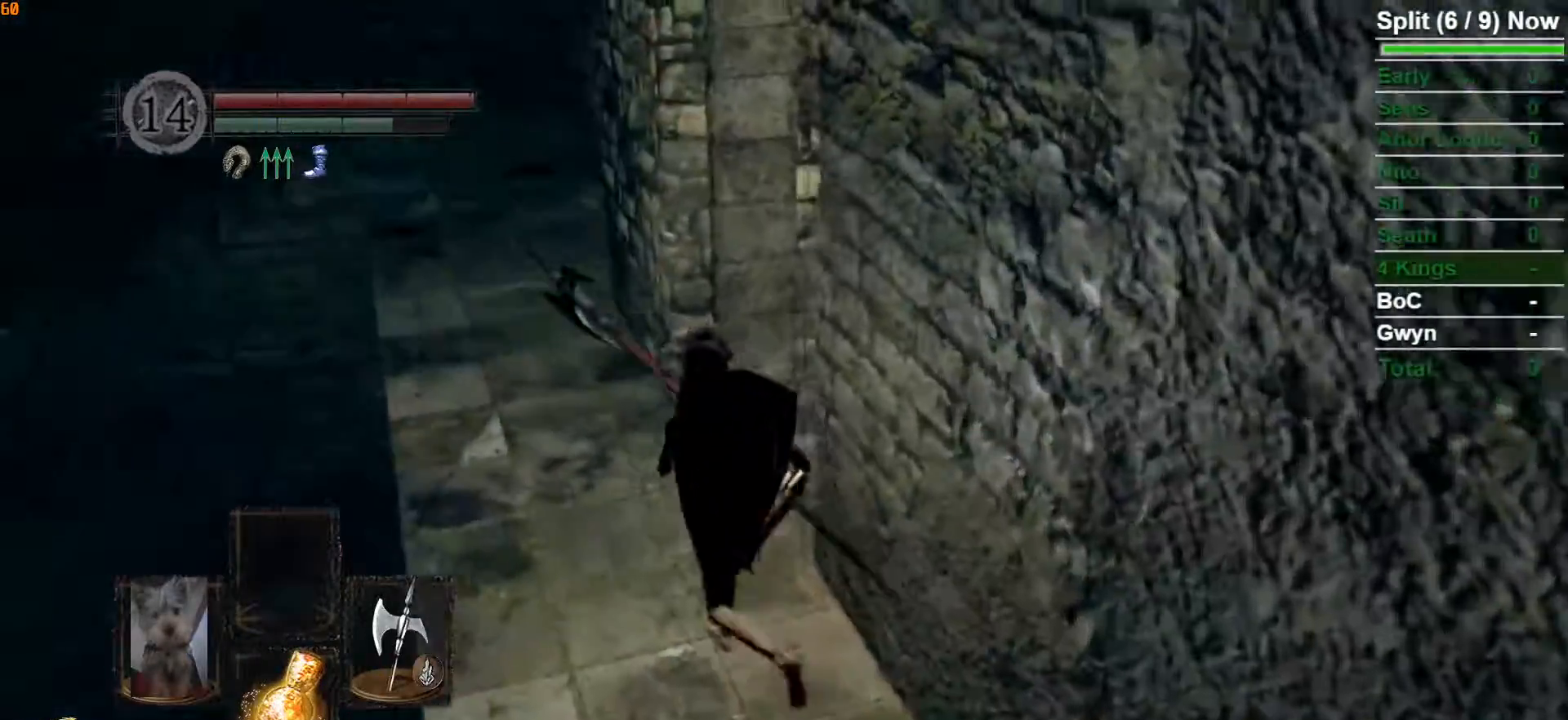
{"buttons": ["B"], "left_stick": "up-left", "right_stick": "center", "events": [[250, "right_stick", "right"], [433, "right_stick", "center"]]}
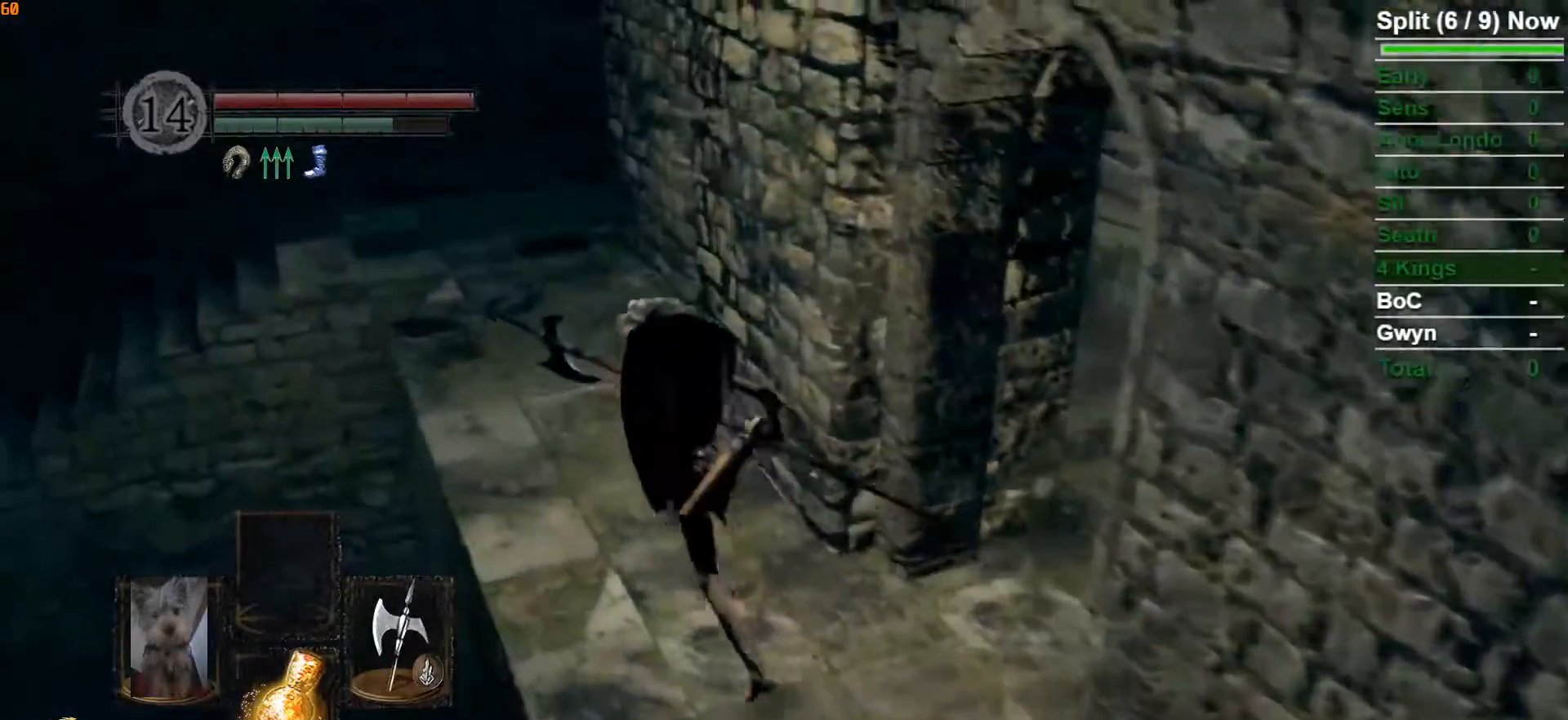
{"buttons": ["B"], "left_stick": "up-left", "right_stick": "down-right", "events": [[67, "right_stick", "right"], [250, "right_stick", "center"], [400, "right_stick", "down-right"]]}
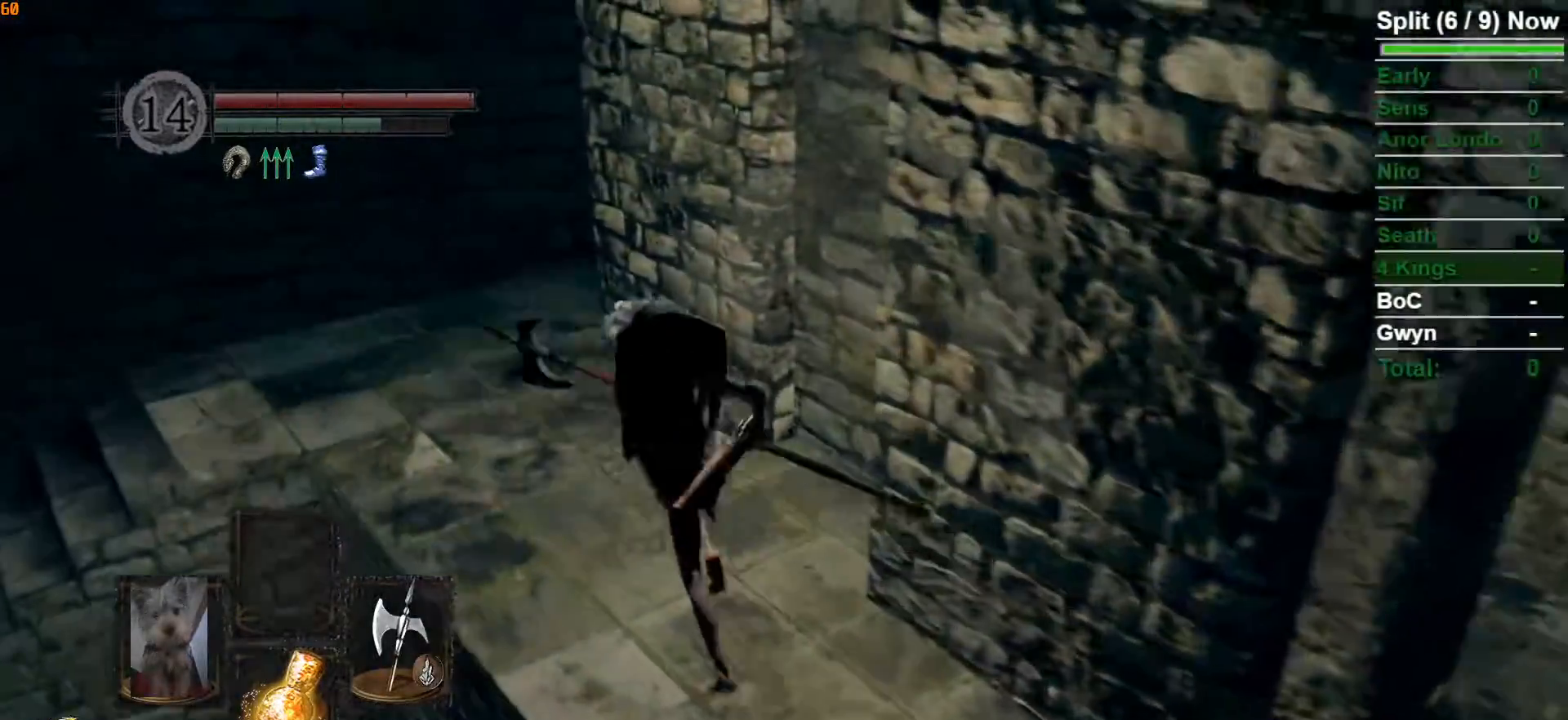
{"buttons": ["B"], "left_stick": "up-left", "right_stick": "down-right"}
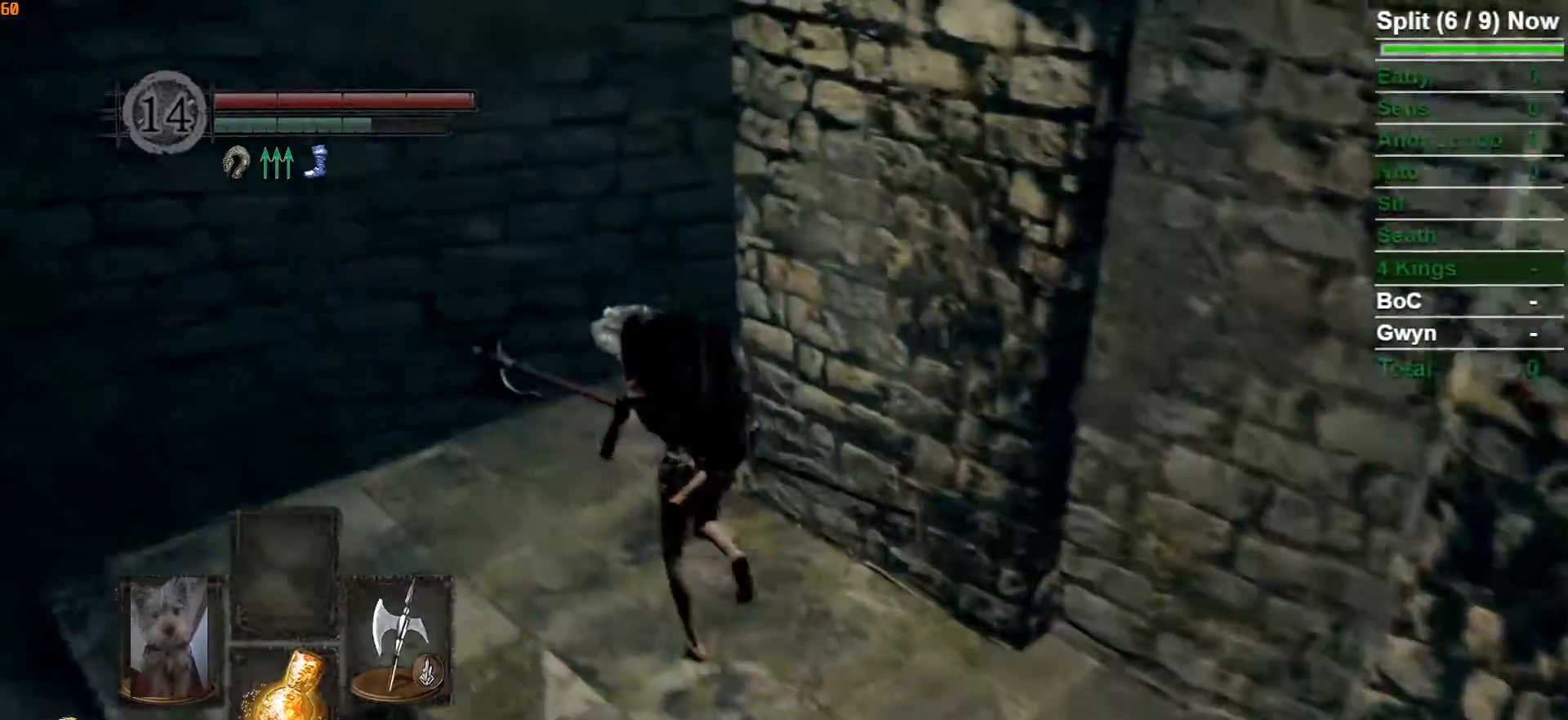
{"buttons": ["B"], "left_stick": "up", "right_stick": "center"}
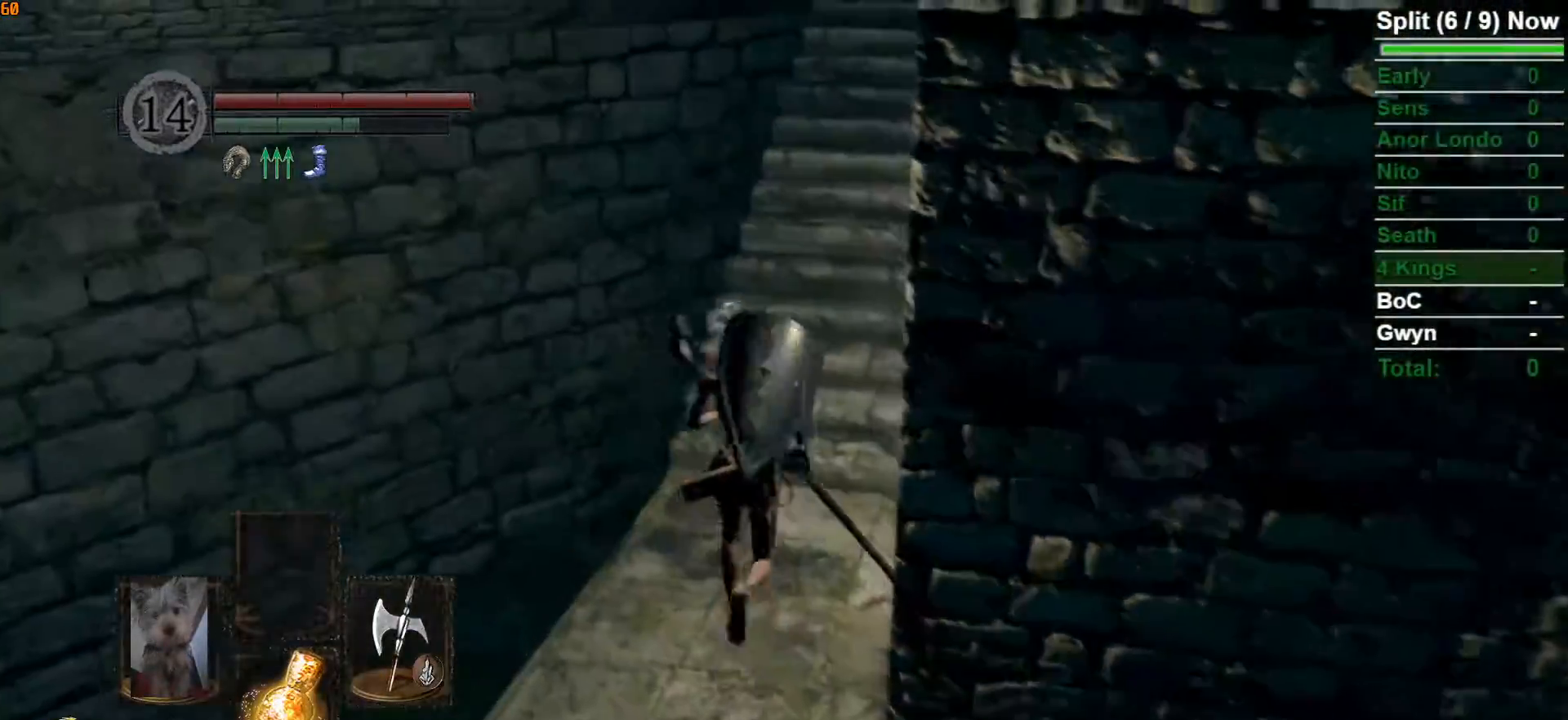
{"buttons": ["B"], "left_stick": "up", "right_stick": "center"}
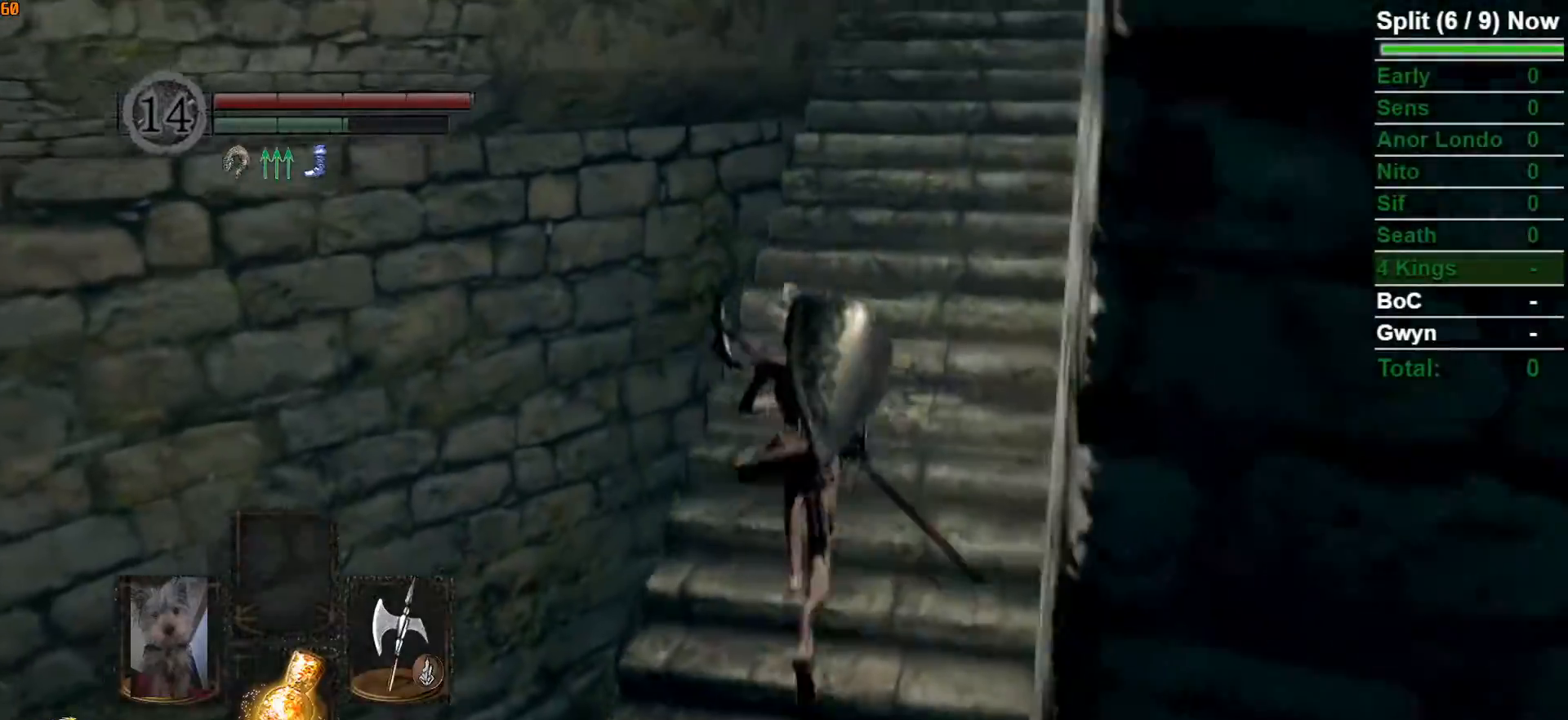
{"buttons": ["B"], "left_stick": "up", "right_stick": "center"}
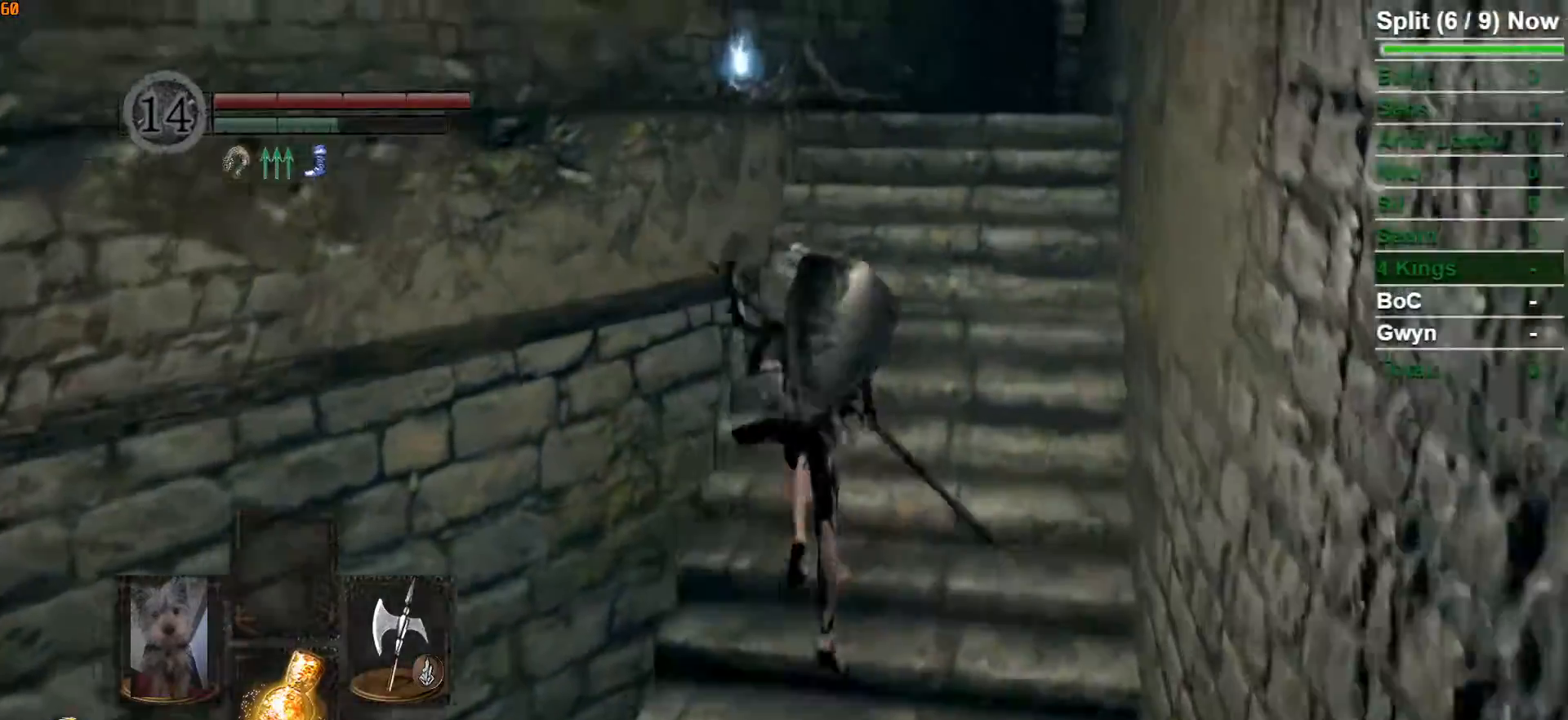
{"buttons": ["B"], "left_stick": "up", "right_stick": "center"}